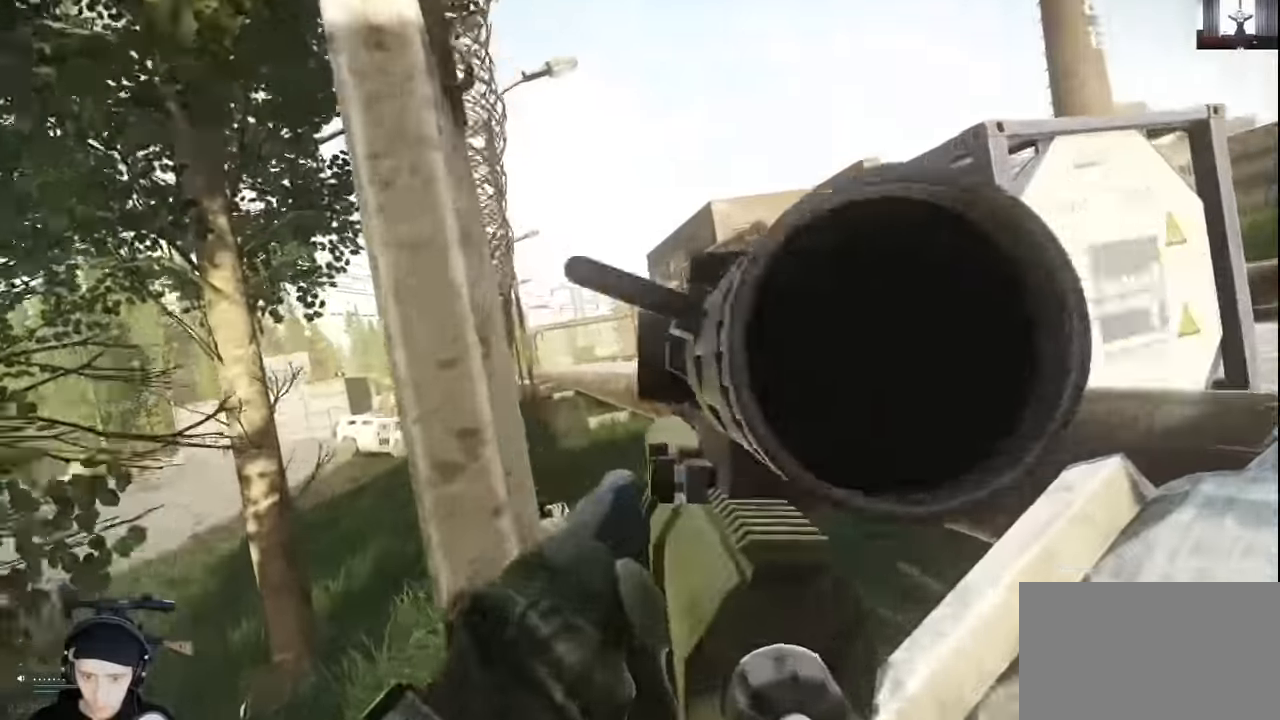
Gameplay with keyboard and mouse; each line is a JSON object with the keys and mouse buttons held at the frame after it. "events" lists presses ("down") and releases ("up") of "1", "2", "3", "4", "5", "a", "alt", "c", "caps_lock", "ctrl", "d", "e", "f", "g", "q", "r", "s", "shift", "space", "t", "tab", "v", "w", "x", "z", "mouse_left", "mouse_wheel" and "mouse_right" between this image and that frame as [ms after this image, input, new state], when the widget could be followed in between. "mouse_left", "mouse_wheel", "mouse_right" = the "left", "wheel", "right" buttons of the "mouse" list. No other keys are recorded. "wheel" means that the mouse wheel is clicked or scrolled. Not read: mouse_move.
{"keys": ["alt"], "mouse": [], "events": [[67, "e", "up"], [267, "alt", "down"]]}
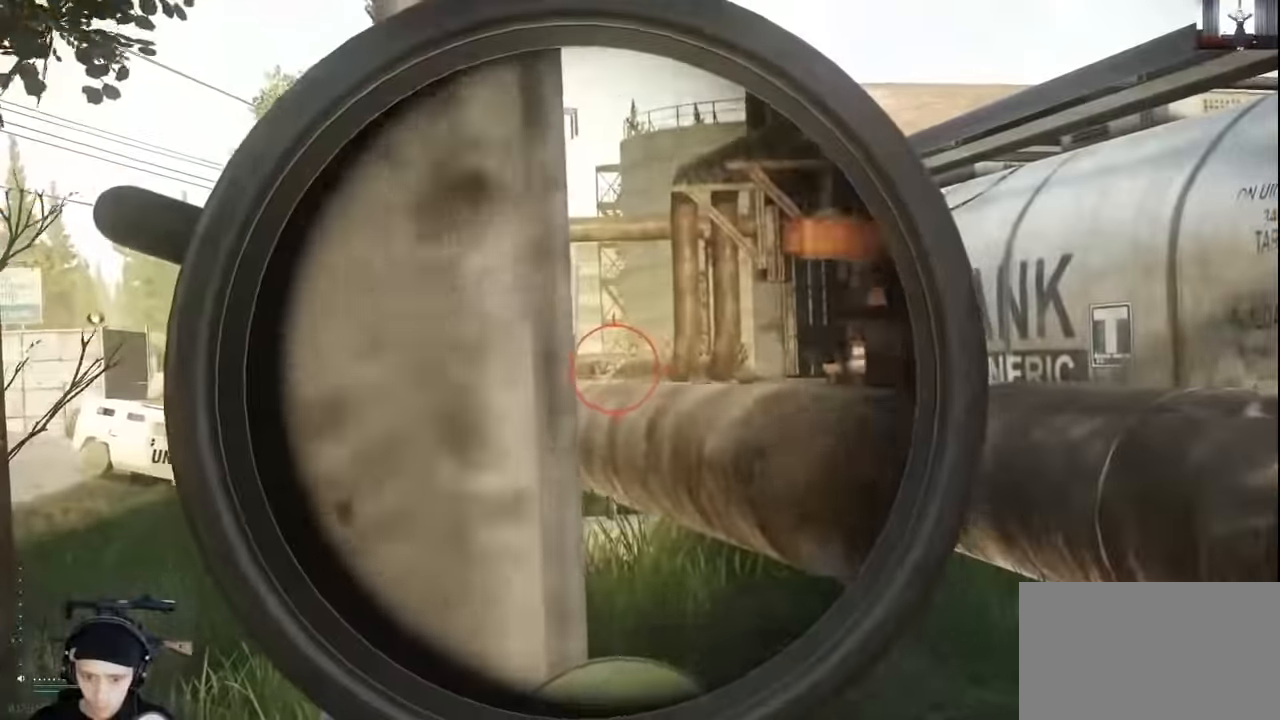
{"keys": ["alt"], "mouse": [], "events": [[167, "d", "down"], [434, "d", "up"]]}
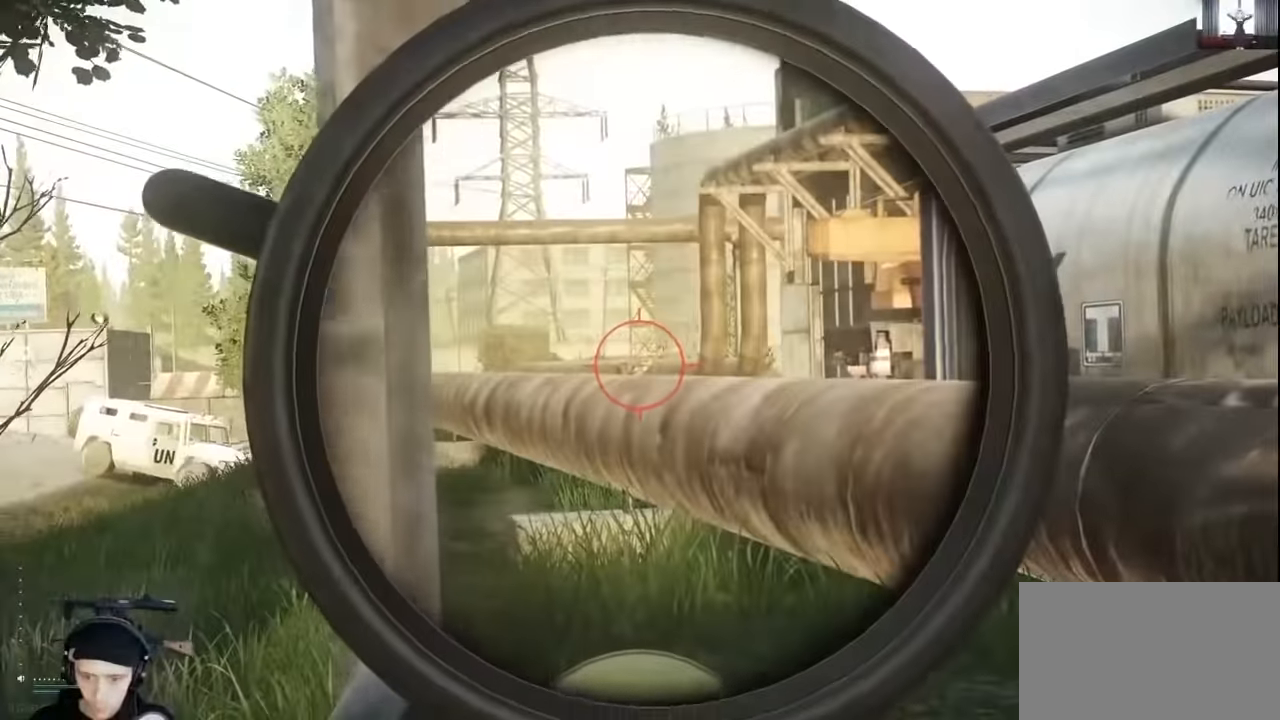
{"keys": [], "mouse": [], "events": [[467, "alt", "up"]]}
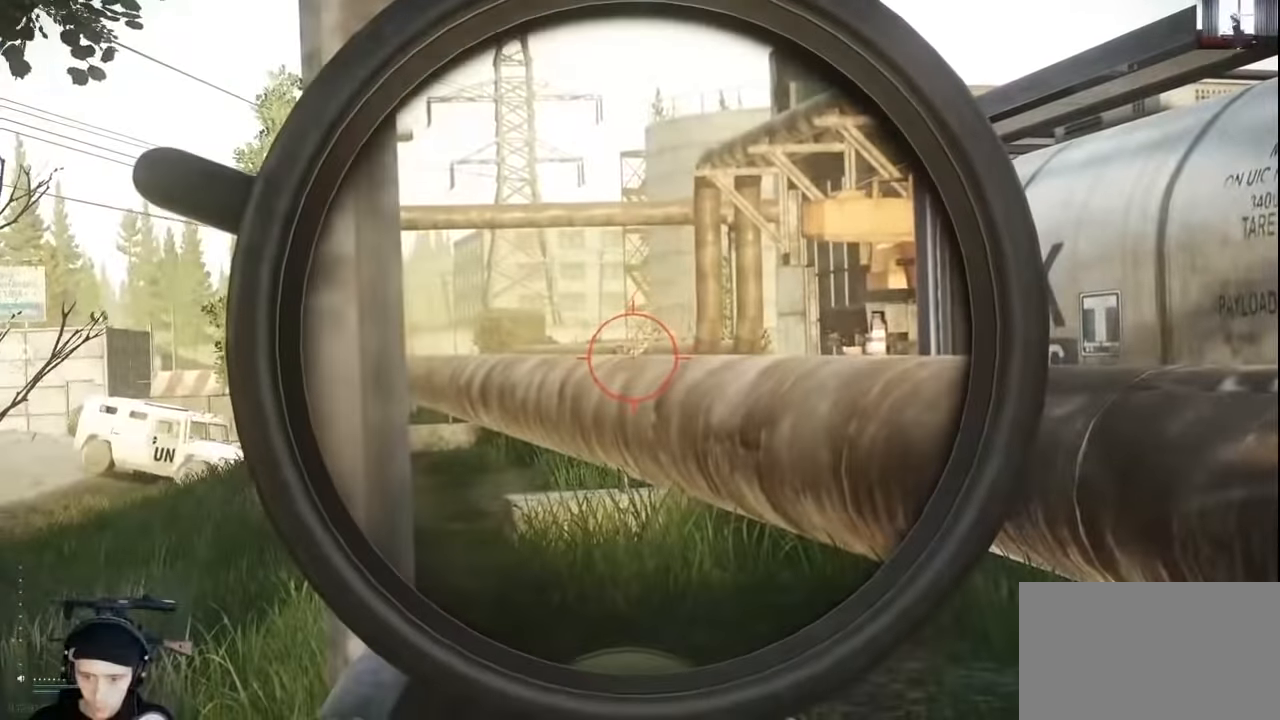
{"keys": [], "mouse": ["right"], "events": [[234, "alt", "down"], [400, "alt", "up"], [500, "mouse_right", "down"]]}
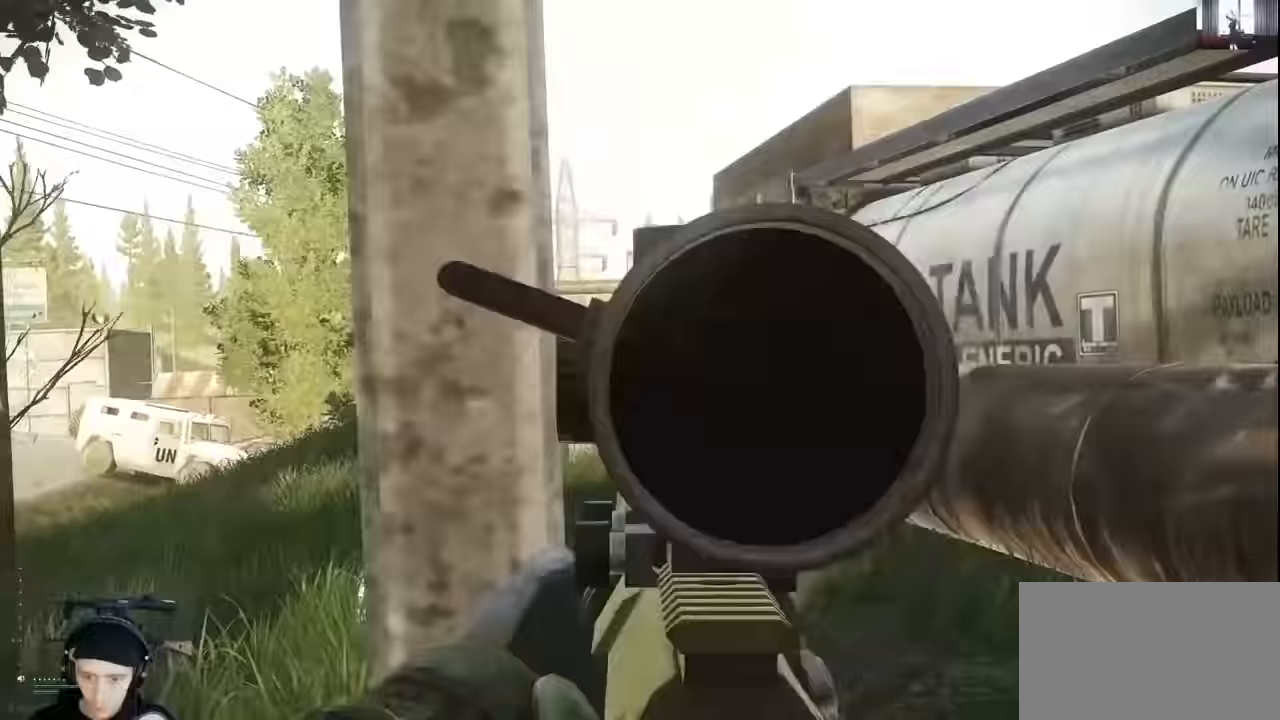
{"keys": ["shift", "w"], "mouse": [], "events": [[100, "c", "down"], [100, "d", "down"], [100, "mouse_right", "up"], [100, "w", "down"], [200, "c", "up"], [200, "d", "up"], [267, "shift", "down"]]}
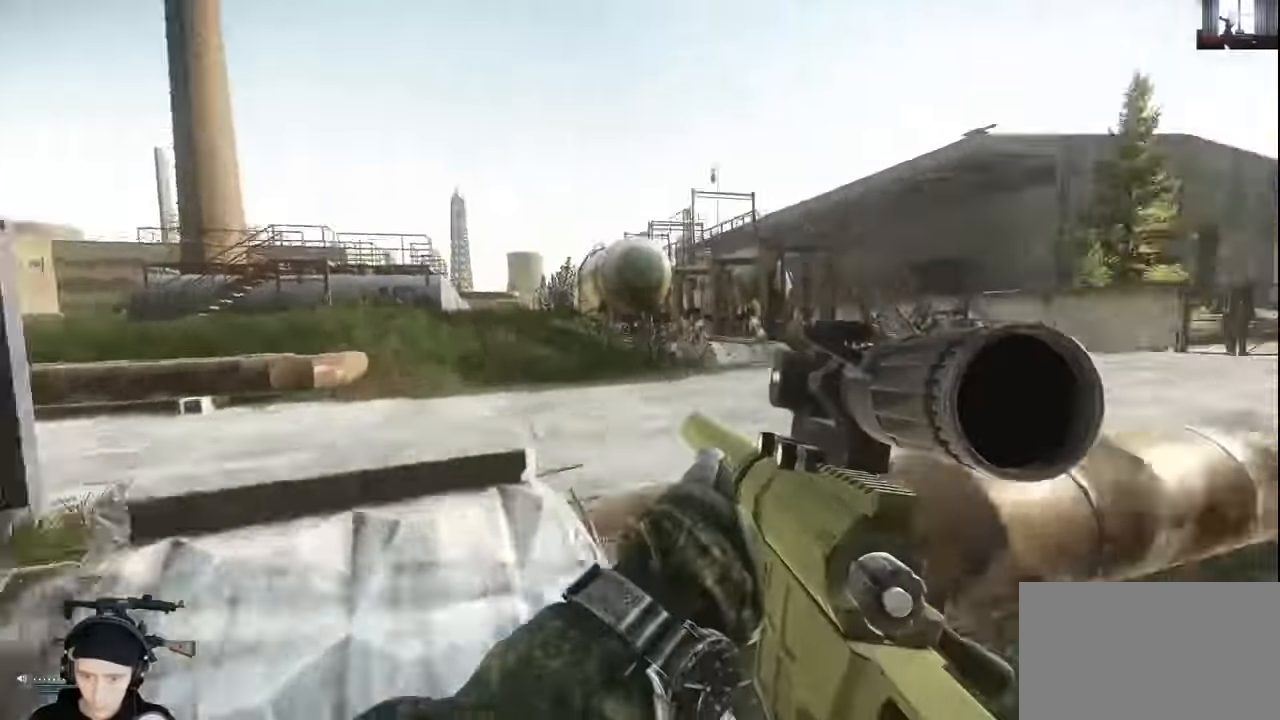
{"keys": ["d", "shift", "w"], "mouse": [], "events": [[200, "a", "down"], [367, "a", "up"], [400, "d", "down"]]}
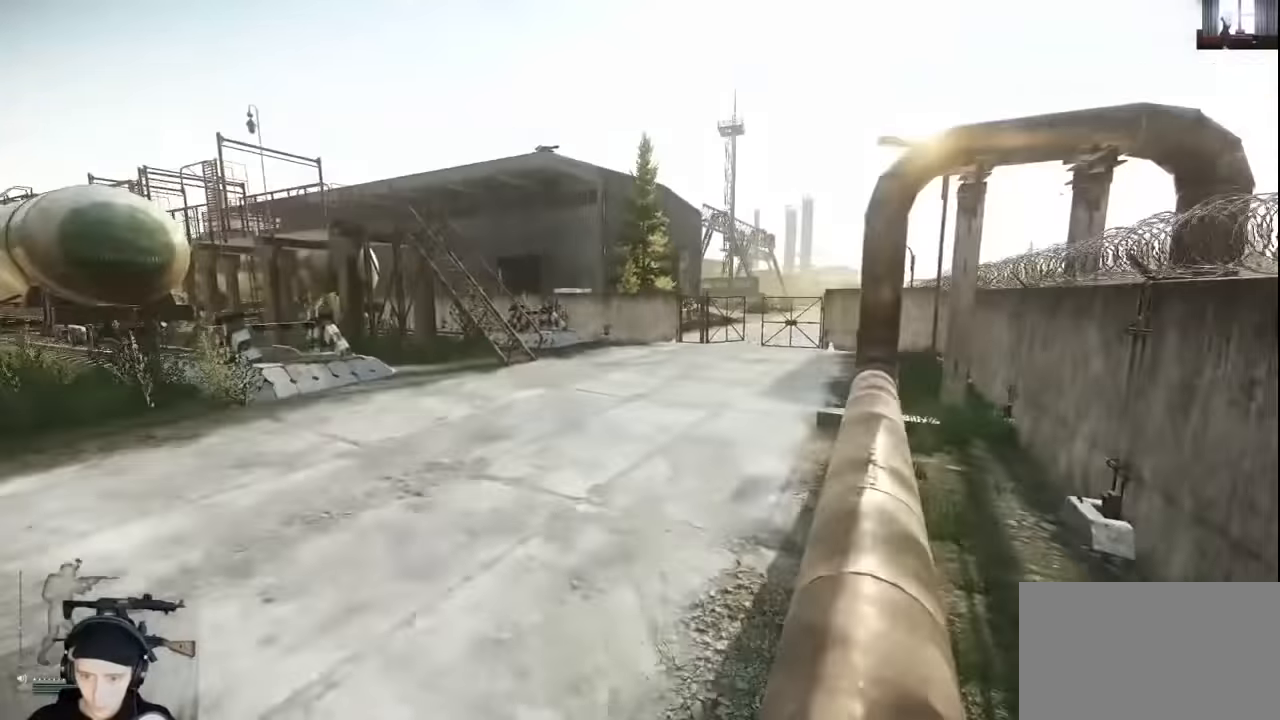
{"keys": ["d", "shift", "w"], "mouse": [], "events": []}
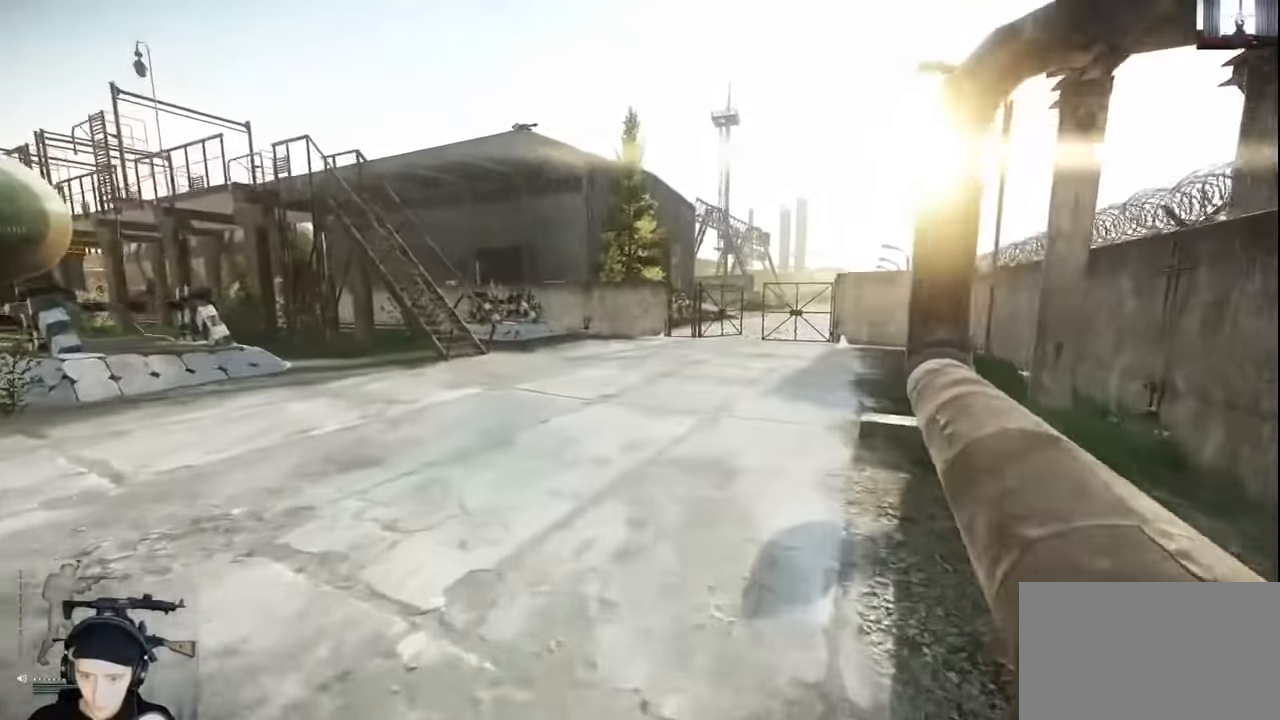
{"keys": ["d", "shift", "w"], "mouse": [], "events": []}
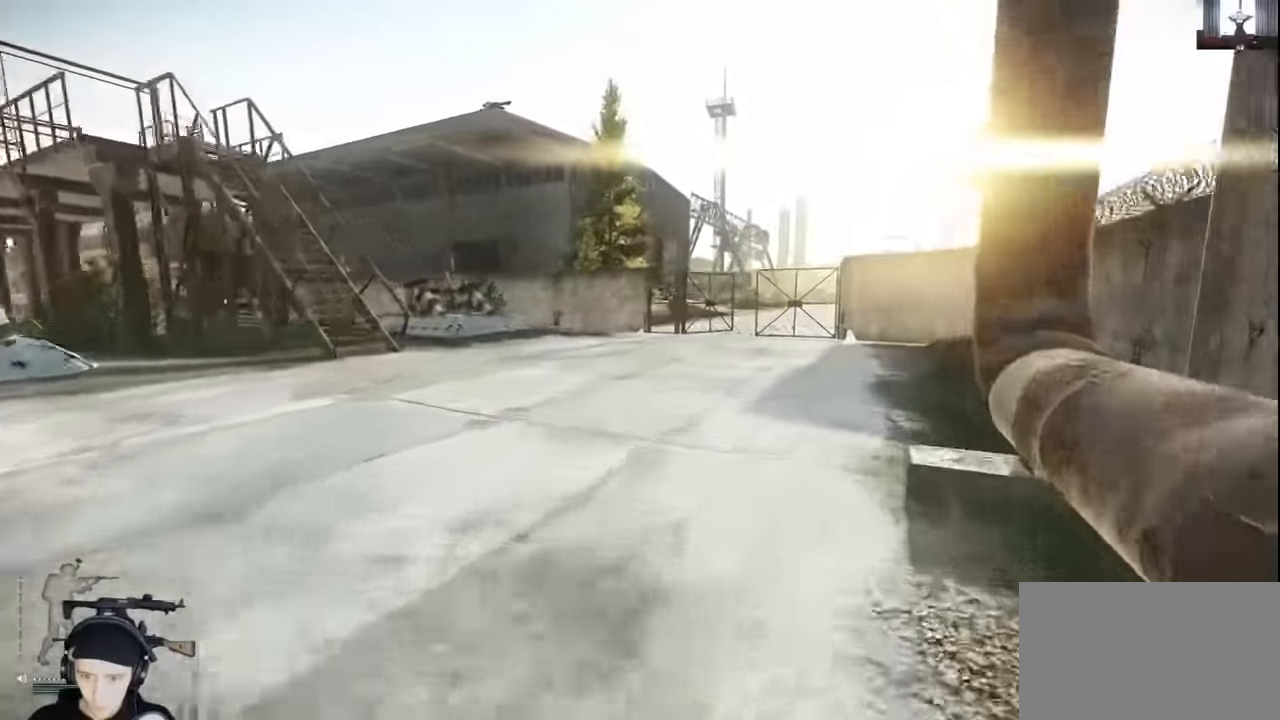
{"keys": ["d", "shift", "w"], "mouse": [], "events": []}
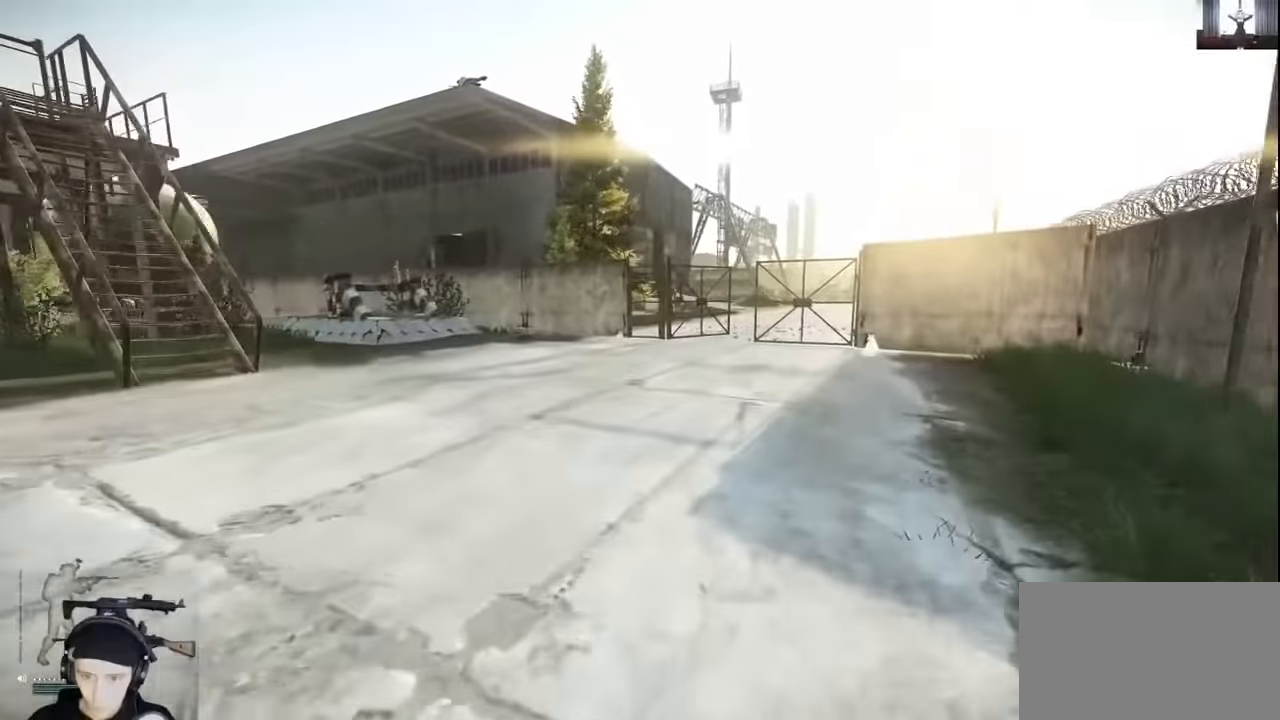
{"keys": ["d", "shift", "w"], "mouse": [], "events": []}
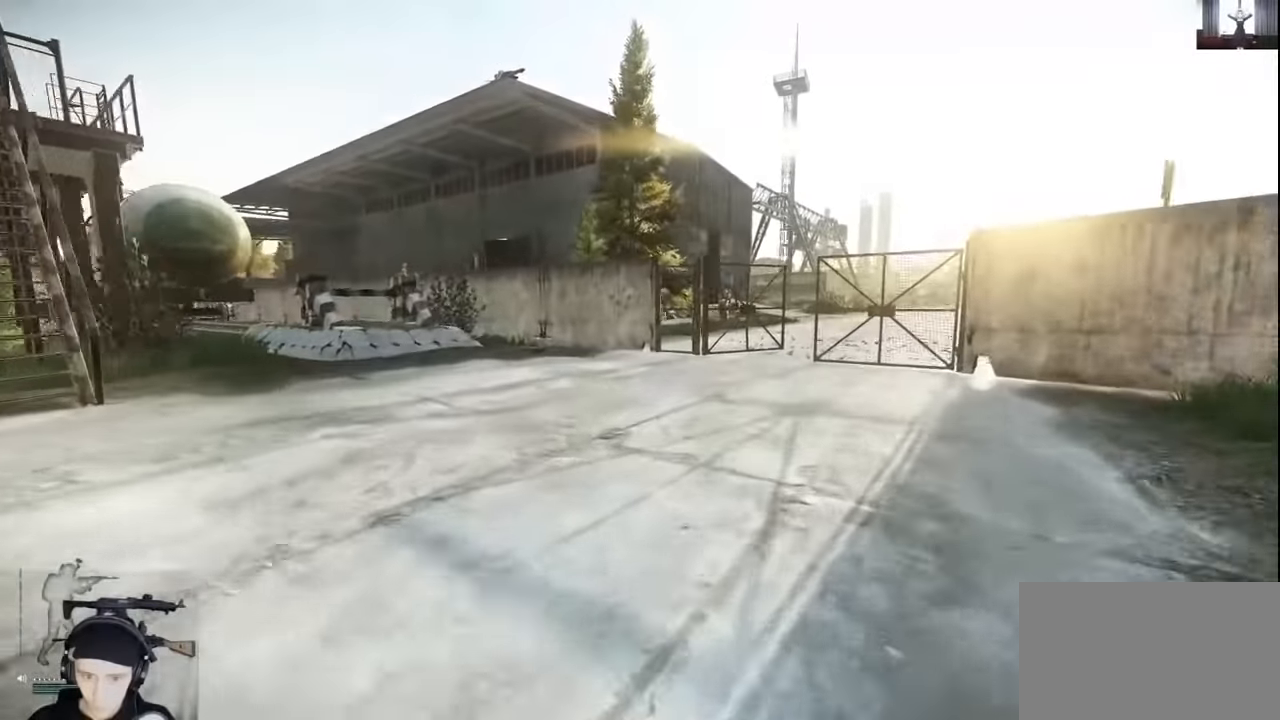
{"keys": ["d", "shift", "w"], "mouse": [], "events": []}
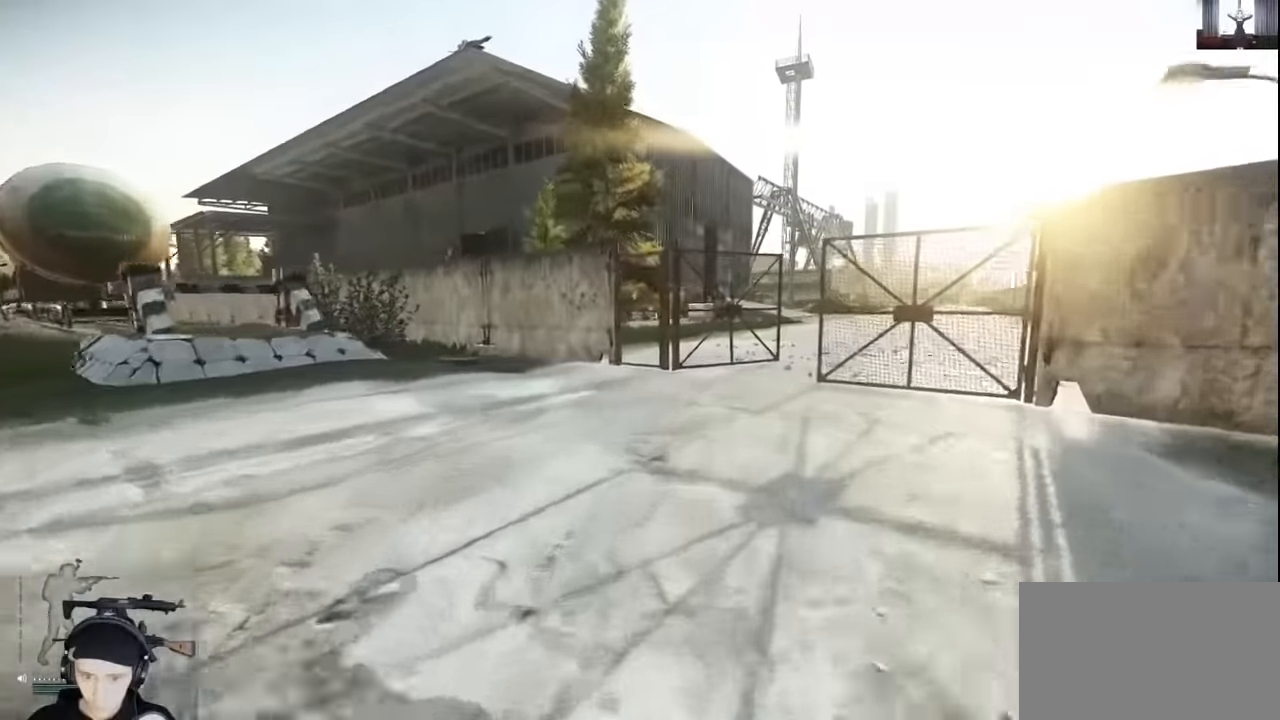
{"keys": ["shift", "w"], "mouse": [], "events": [[200, "d", "up"]]}
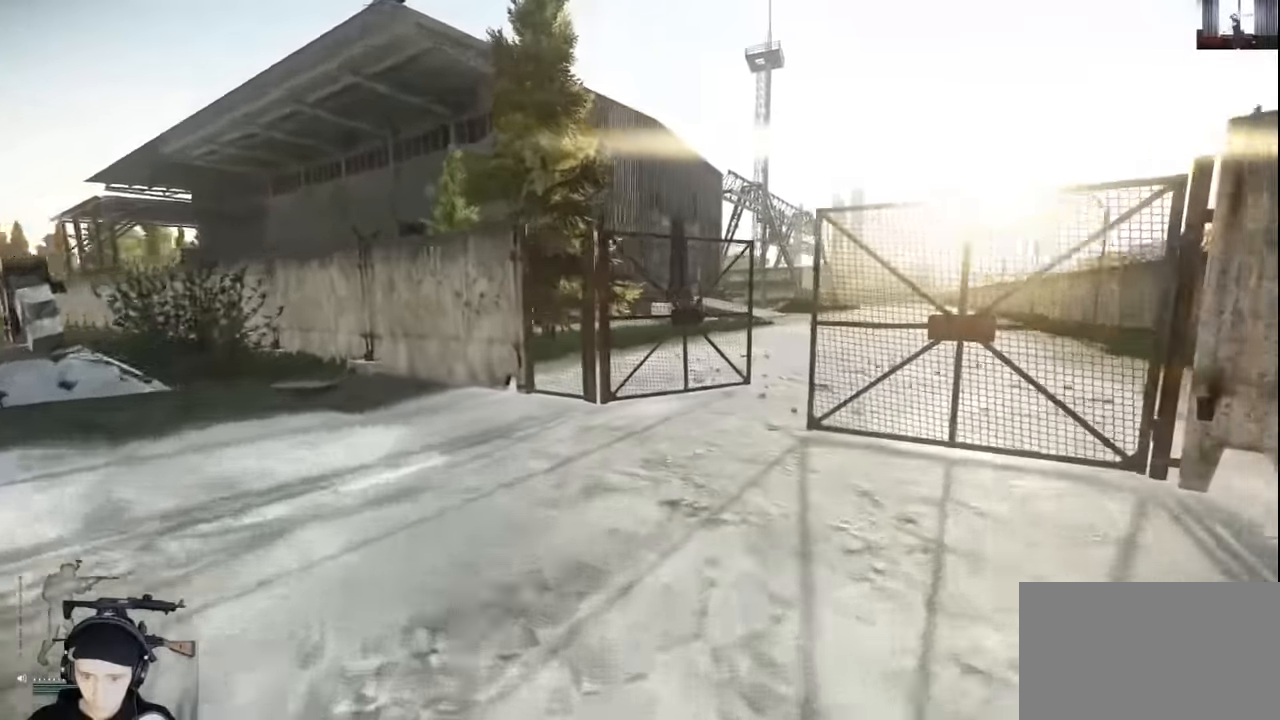
{"keys": ["d", "shift", "w"], "mouse": [], "events": [[467, "d", "down"]]}
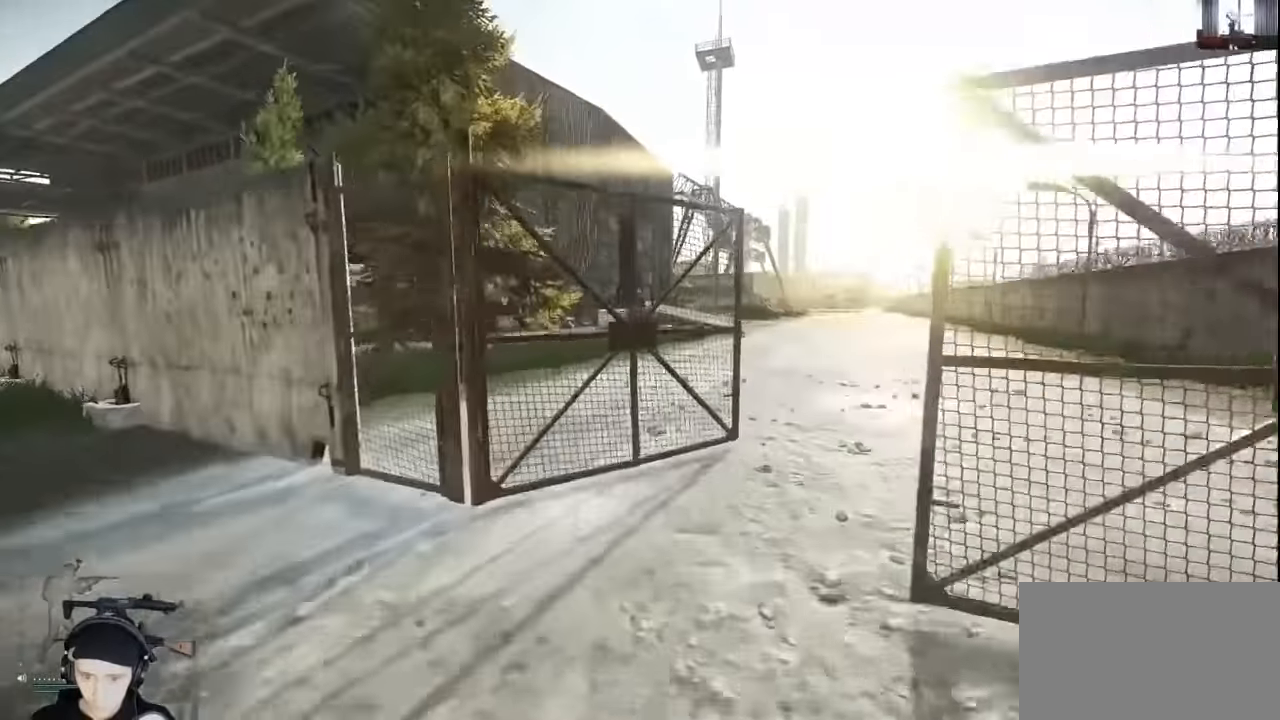
{"keys": ["d", "shift", "w"], "mouse": [], "events": []}
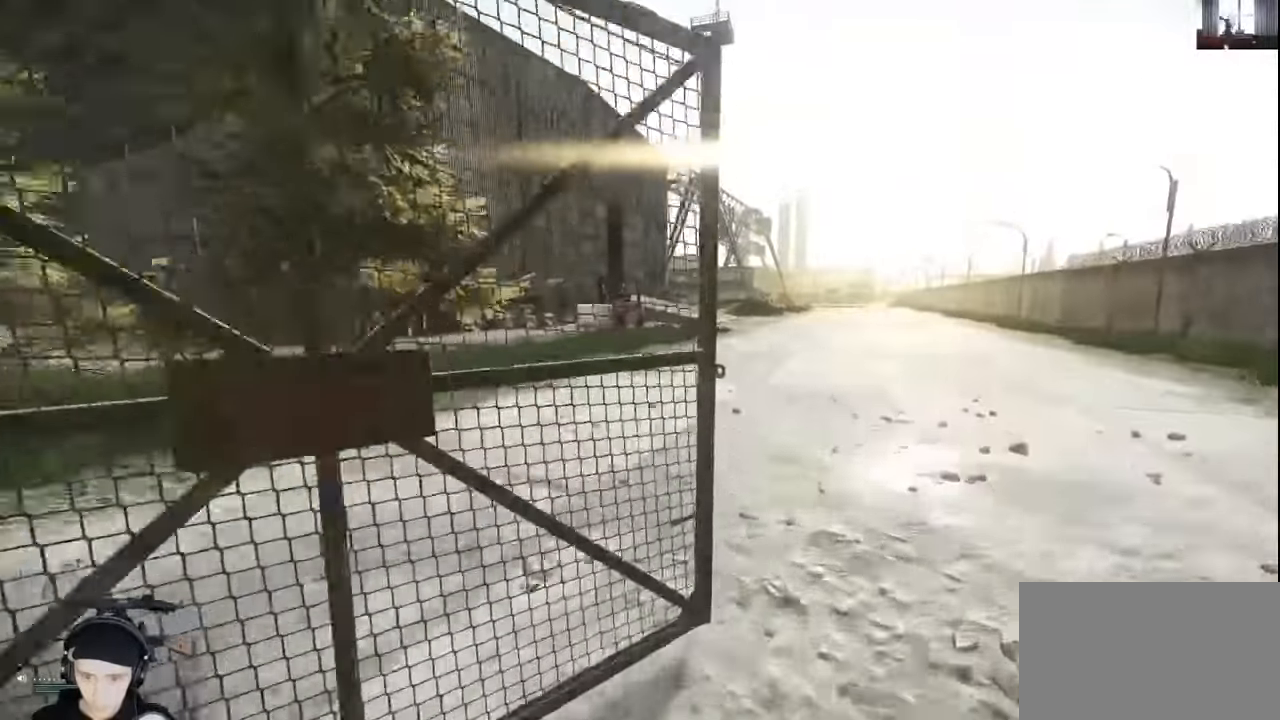
{"keys": ["d", "shift", "w"], "mouse": [], "events": []}
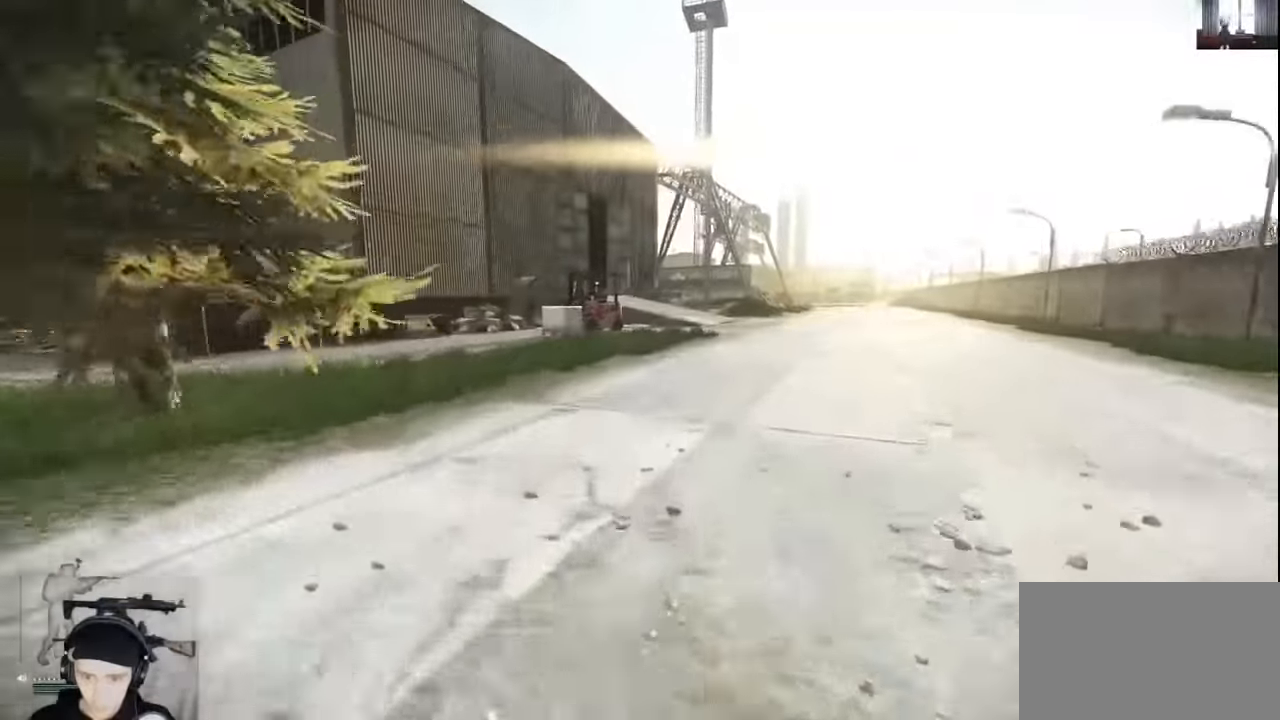
{"keys": ["d", "shift", "w"], "mouse": [], "events": []}
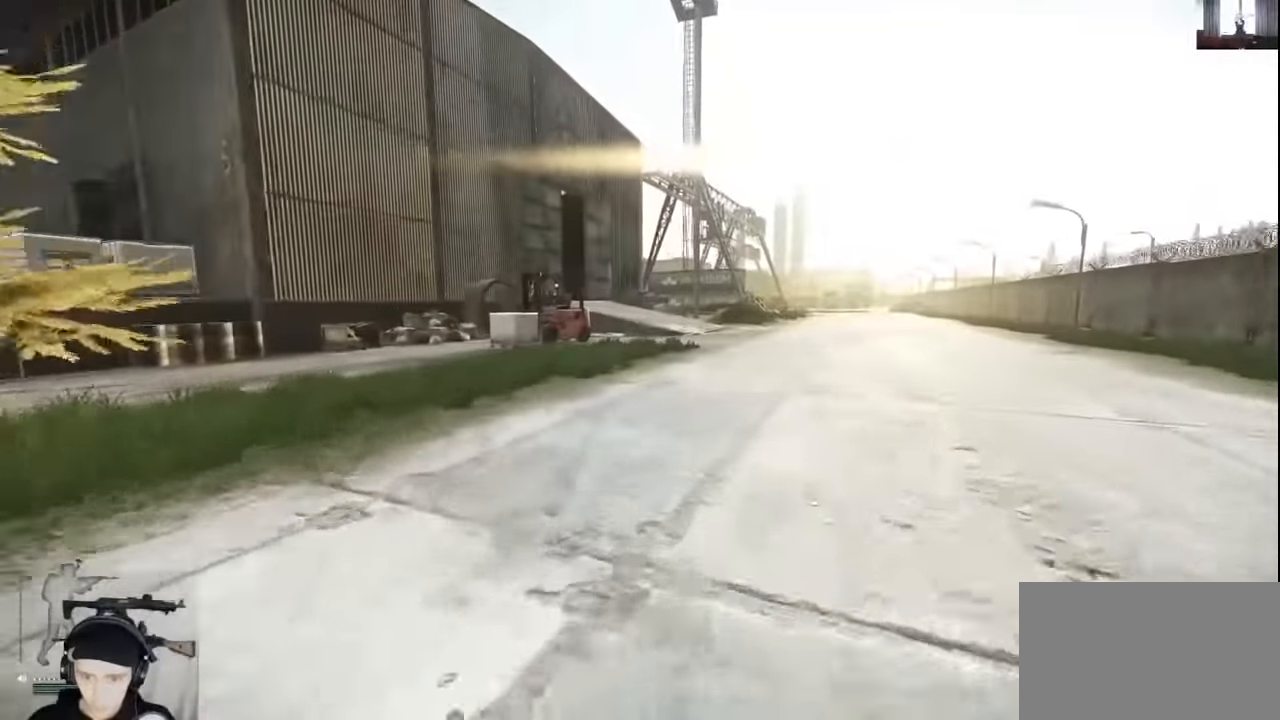
{"keys": ["d"], "mouse": [], "events": [[434, "shift", "up"], [467, "w", "up"]]}
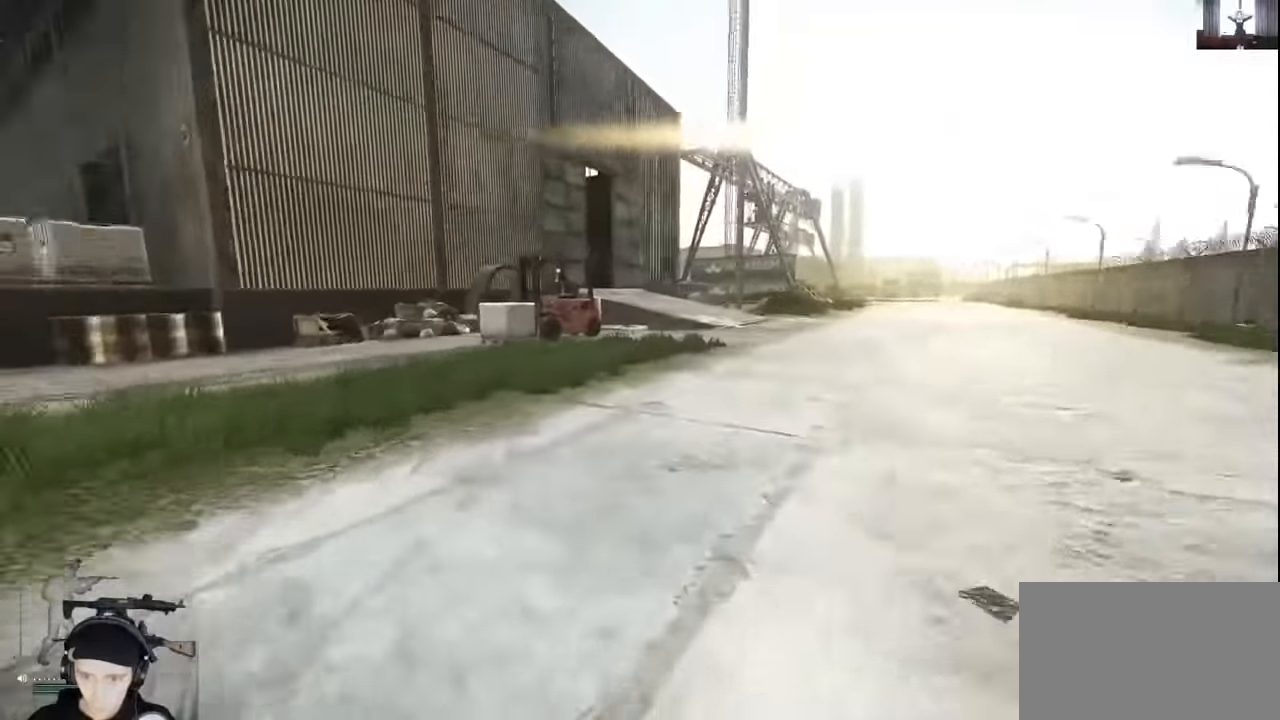
{"keys": ["s"], "mouse": [], "events": [[100, "s", "down"], [500, "d", "up"]]}
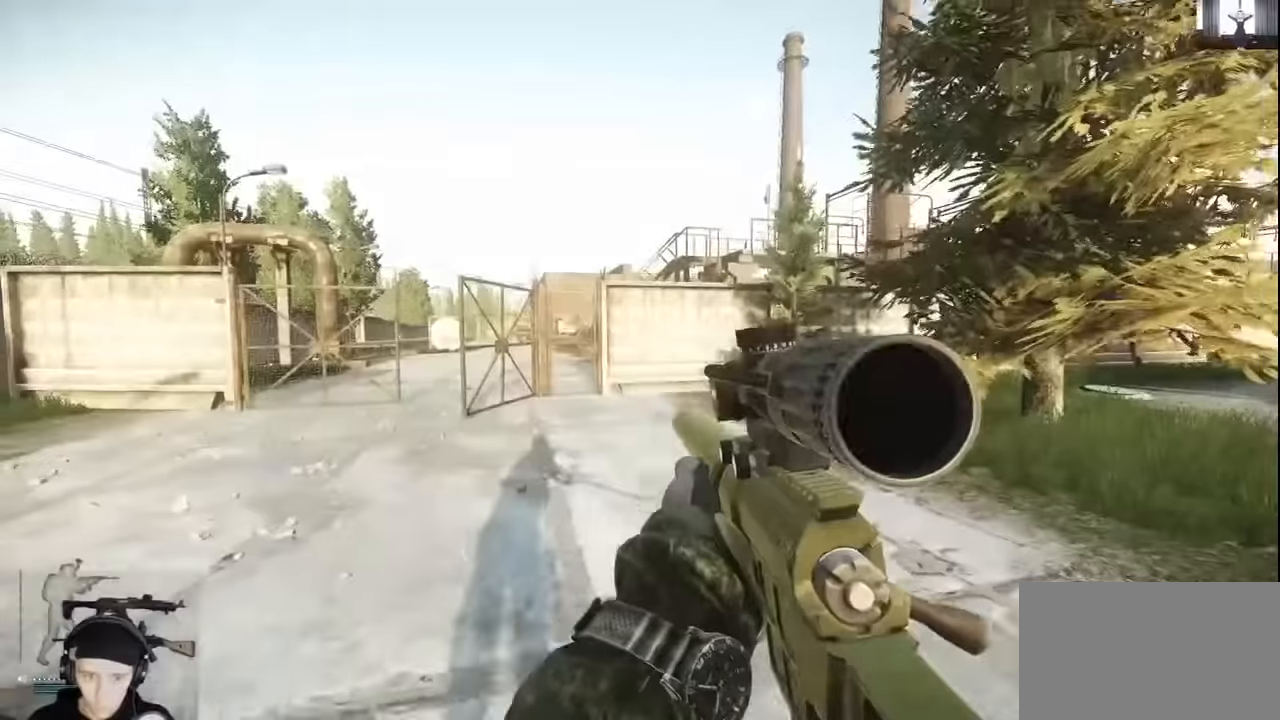
{"keys": ["a", "s"], "mouse": [], "events": [[34, "a", "down"]]}
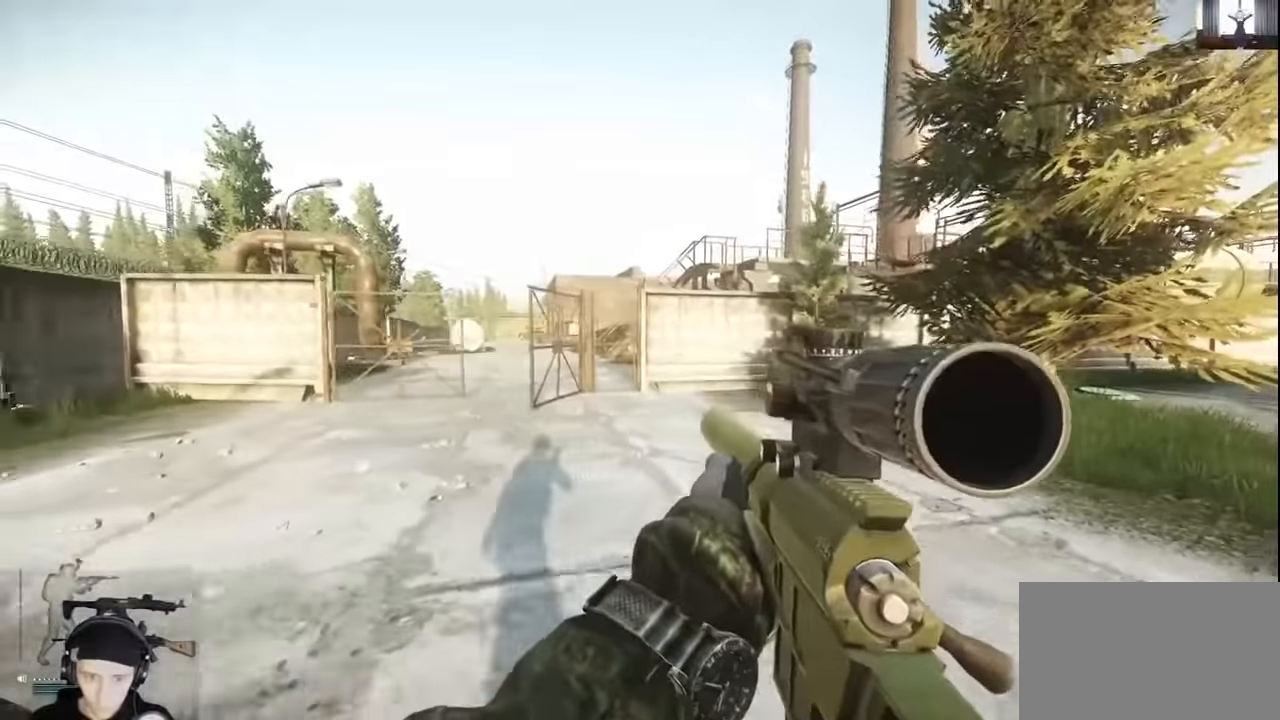
{"keys": ["a"], "mouse": [], "events": [[434, "s", "up"]]}
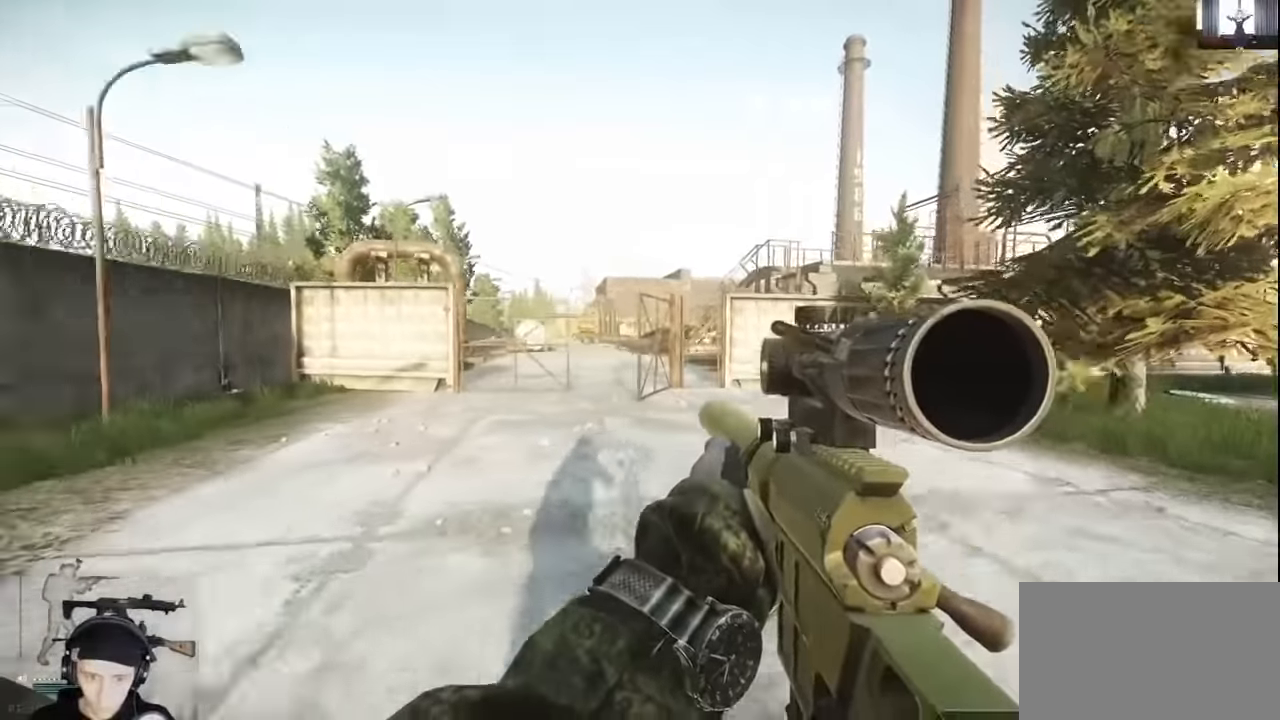
{"keys": [], "mouse": ["right"], "events": [[67, "a", "up"], [67, "d", "down"], [167, "c", "down"], [167, "mouse_right", "down"], [267, "c", "up"], [267, "mouse_right", "up"], [400, "d", "up"], [467, "mouse_right", "down"]]}
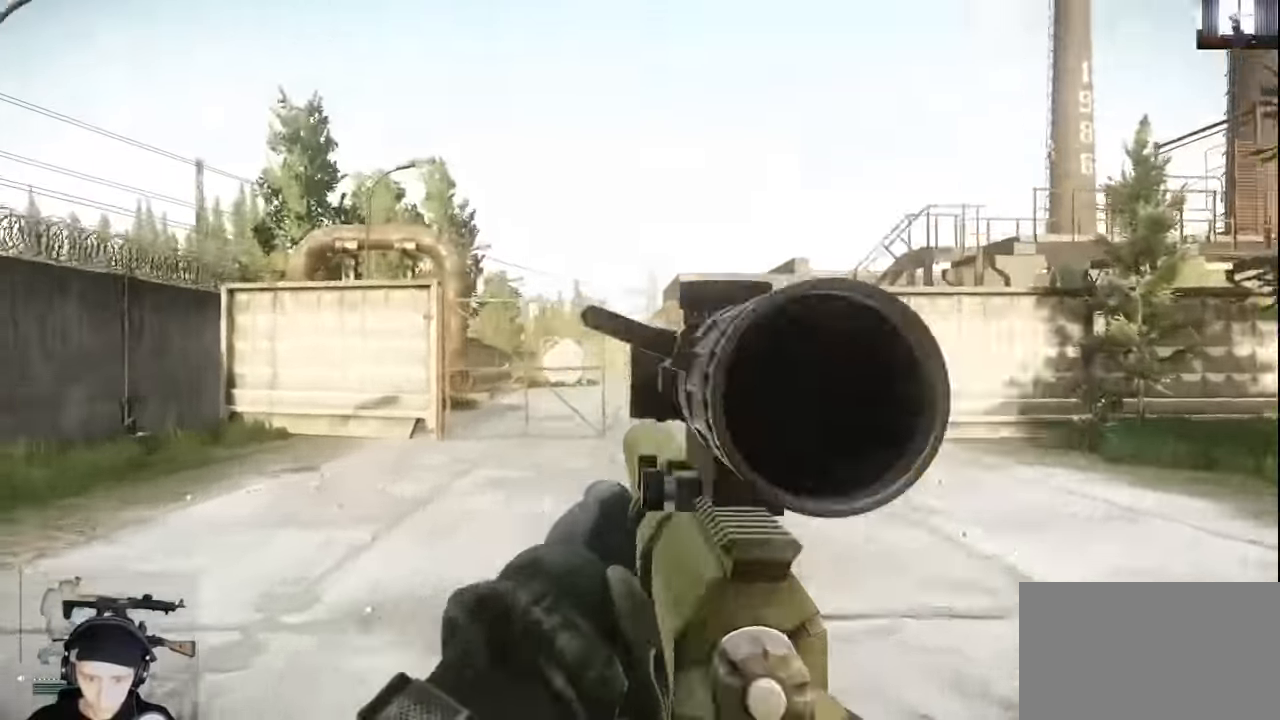
{"keys": [], "mouse": ["right"], "events": [[34, "alt", "down"], [34, "mouse_right", "up"], [334, "mouse_right", "down"], [367, "mouse_right", "up"], [467, "alt", "up"], [500, "mouse_right", "down"]]}
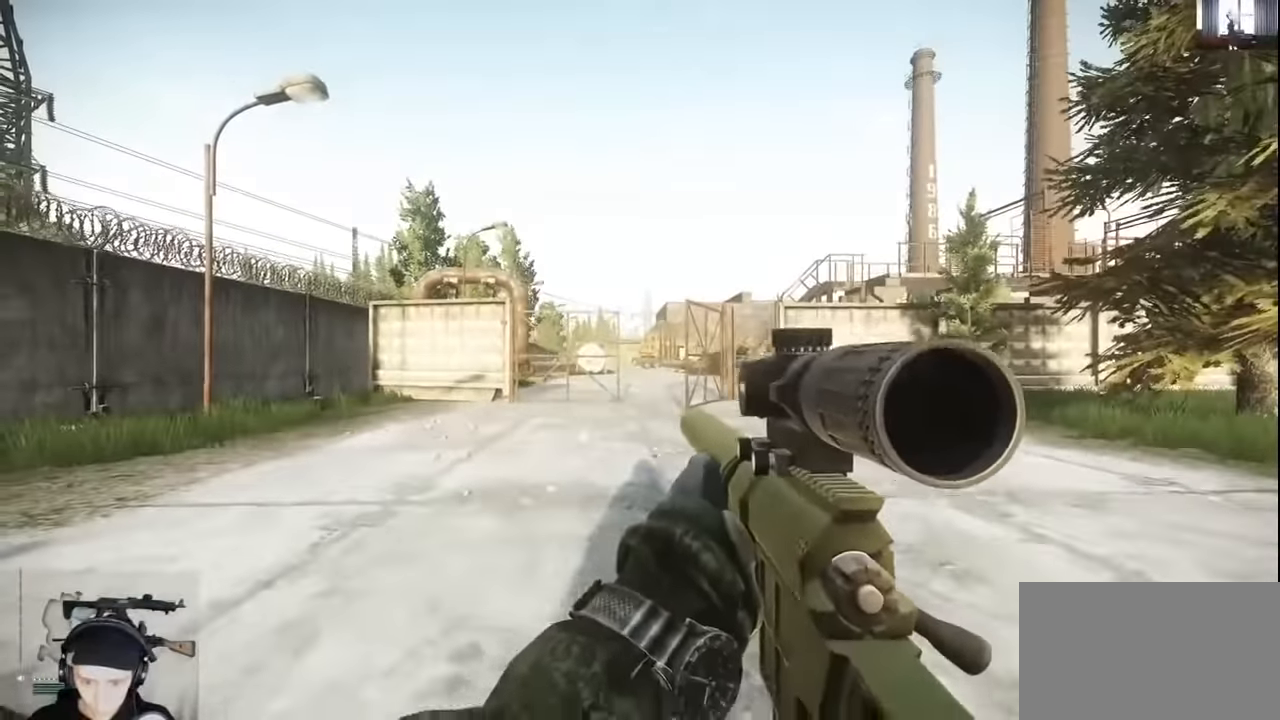
{"keys": ["alt"], "mouse": [], "events": [[100, "mouse_right", "up"], [367, "alt", "down"]]}
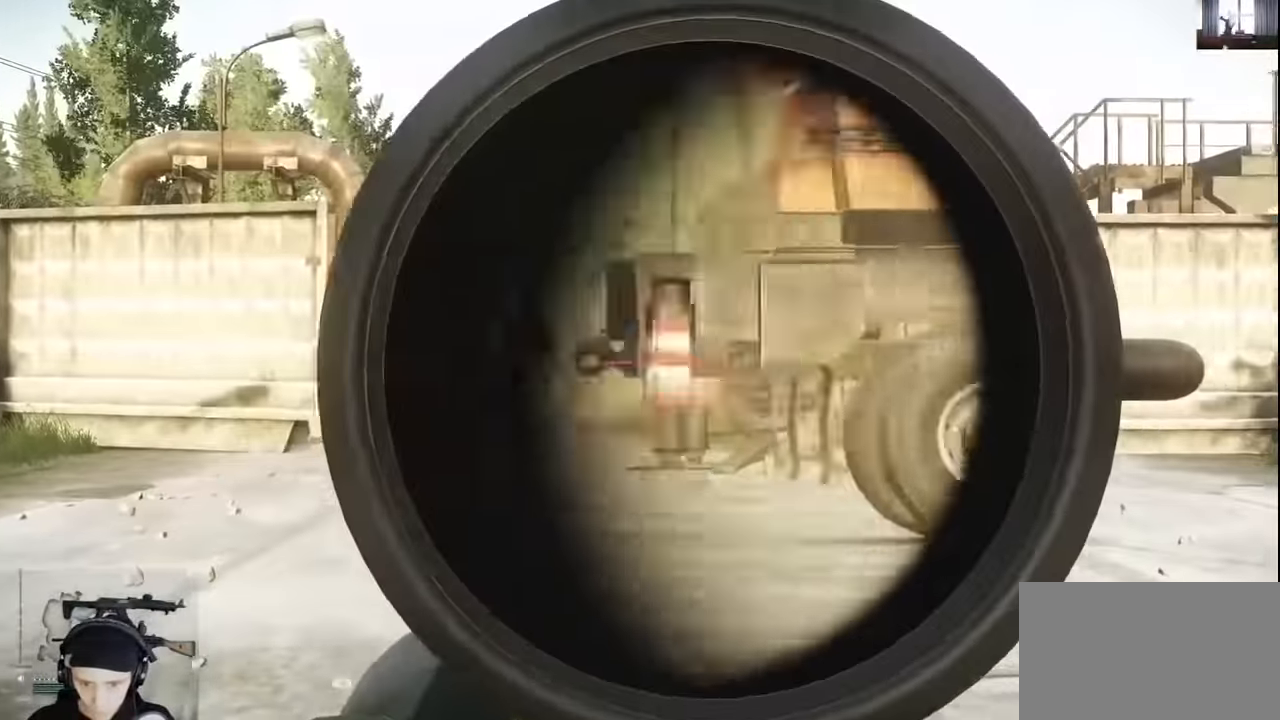
{"keys": ["alt"], "mouse": [], "events": []}
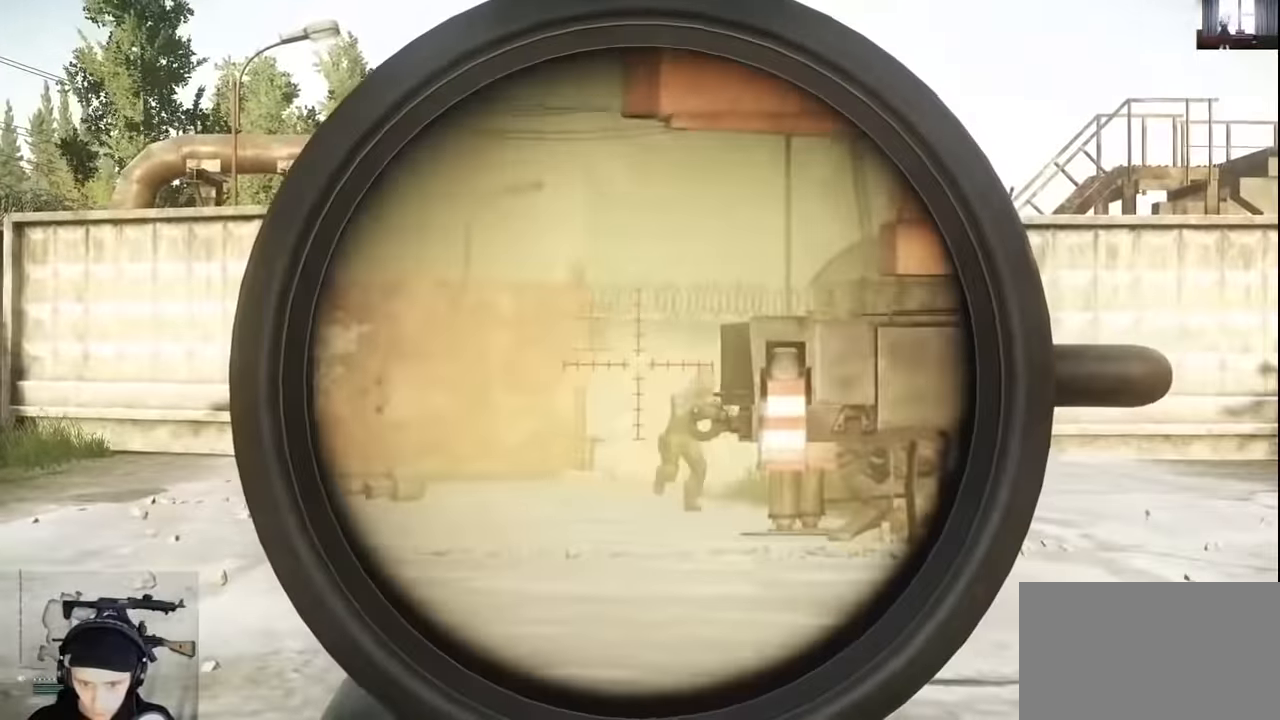
{"keys": [], "mouse": [], "events": [[500, "alt", "up"]]}
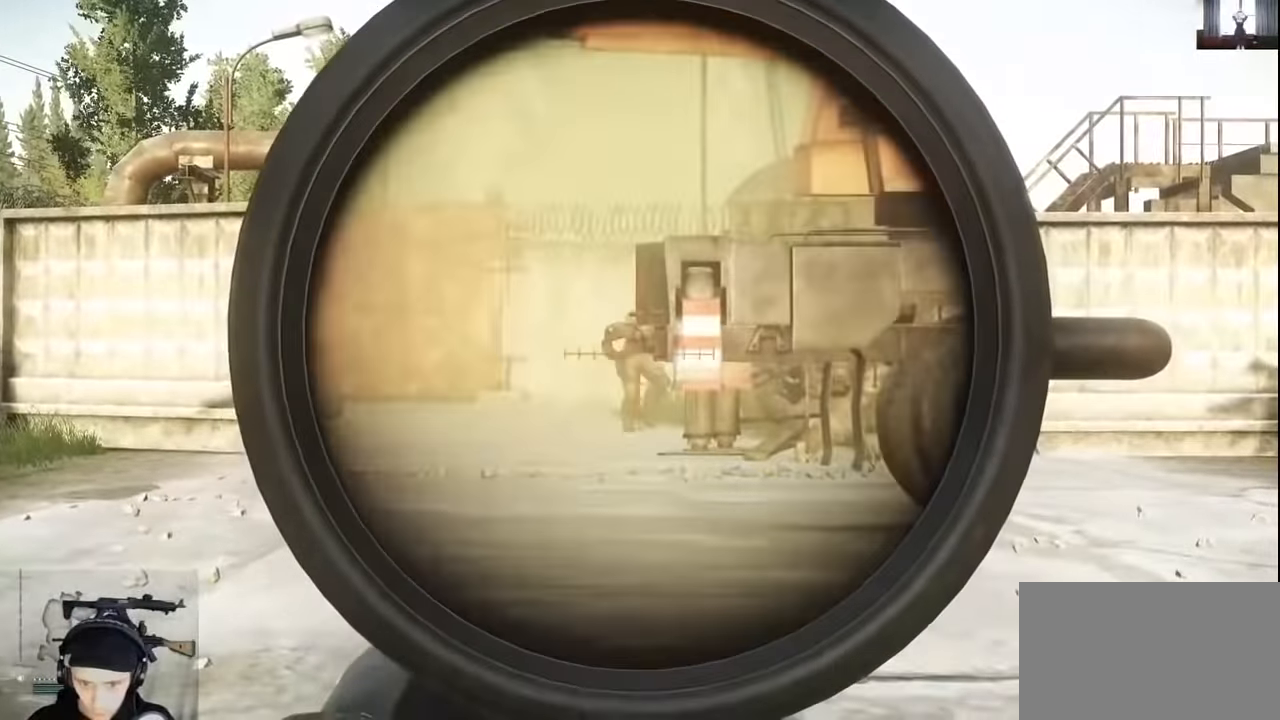
{"keys": ["a", "shift", "w"], "mouse": [], "events": [[167, "a", "down"], [200, "mouse_right", "down"], [267, "c", "down"], [267, "mouse_right", "up"], [267, "w", "down"], [334, "c", "up"], [434, "shift", "down"]]}
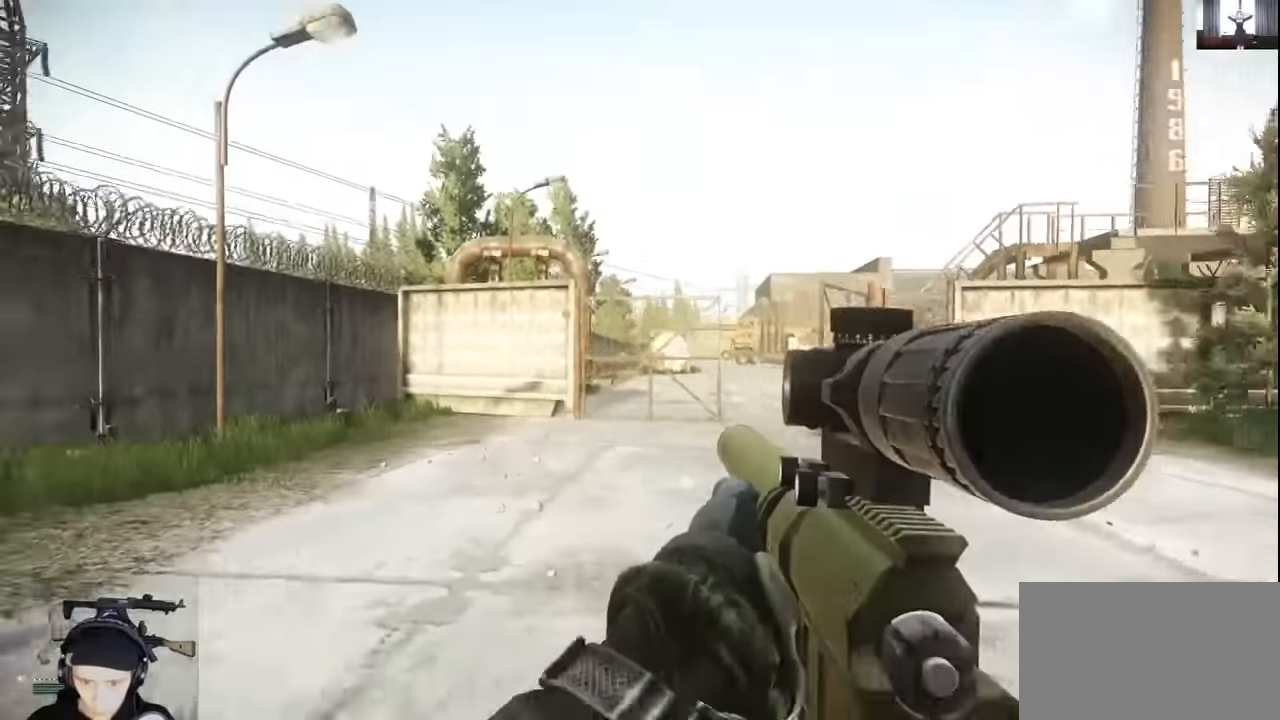
{"keys": ["a", "shift", "w"], "mouse": [], "events": []}
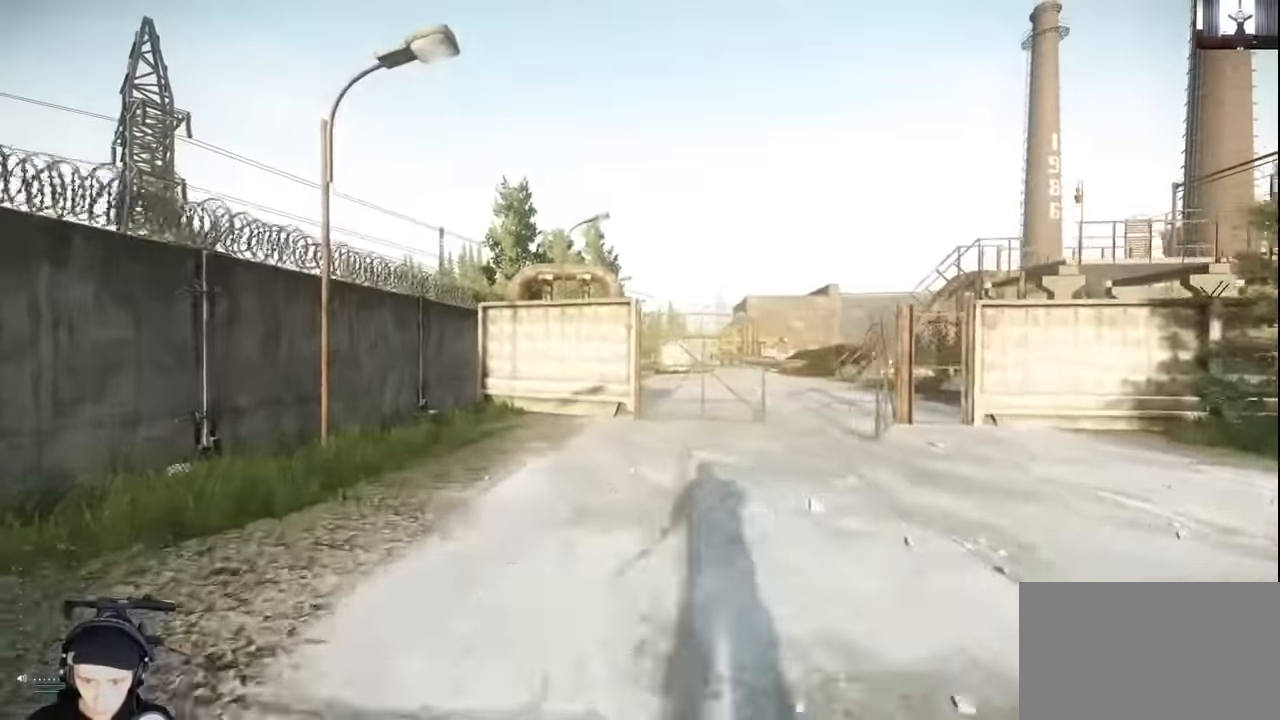
{"keys": ["w"], "mouse": [], "events": [[34, "shift", "up"], [167, "w", "up"], [267, "w", "down"], [400, "a", "up"], [400, "c", "down"], [400, "mouse_right", "down"], [500, "c", "up"], [500, "mouse_right", "up"]]}
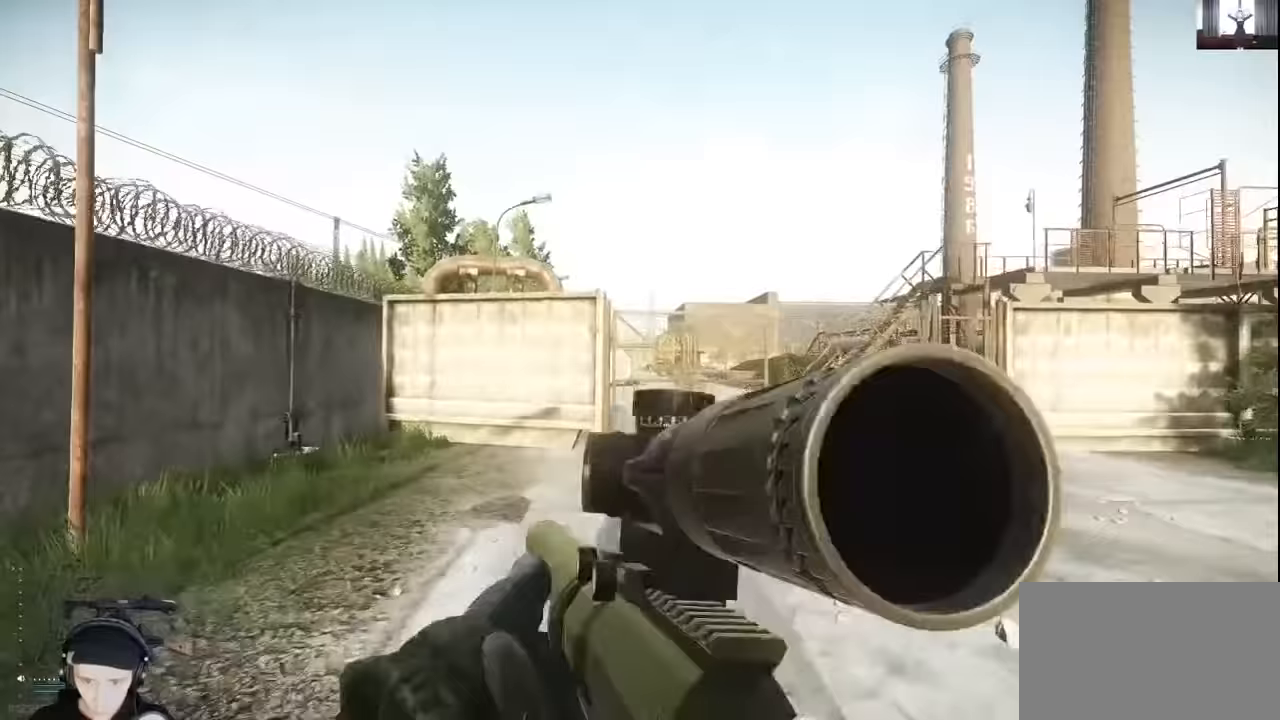
{"keys": [], "mouse": [], "events": [[100, "a", "down"], [200, "a", "up"], [267, "w", "up"]]}
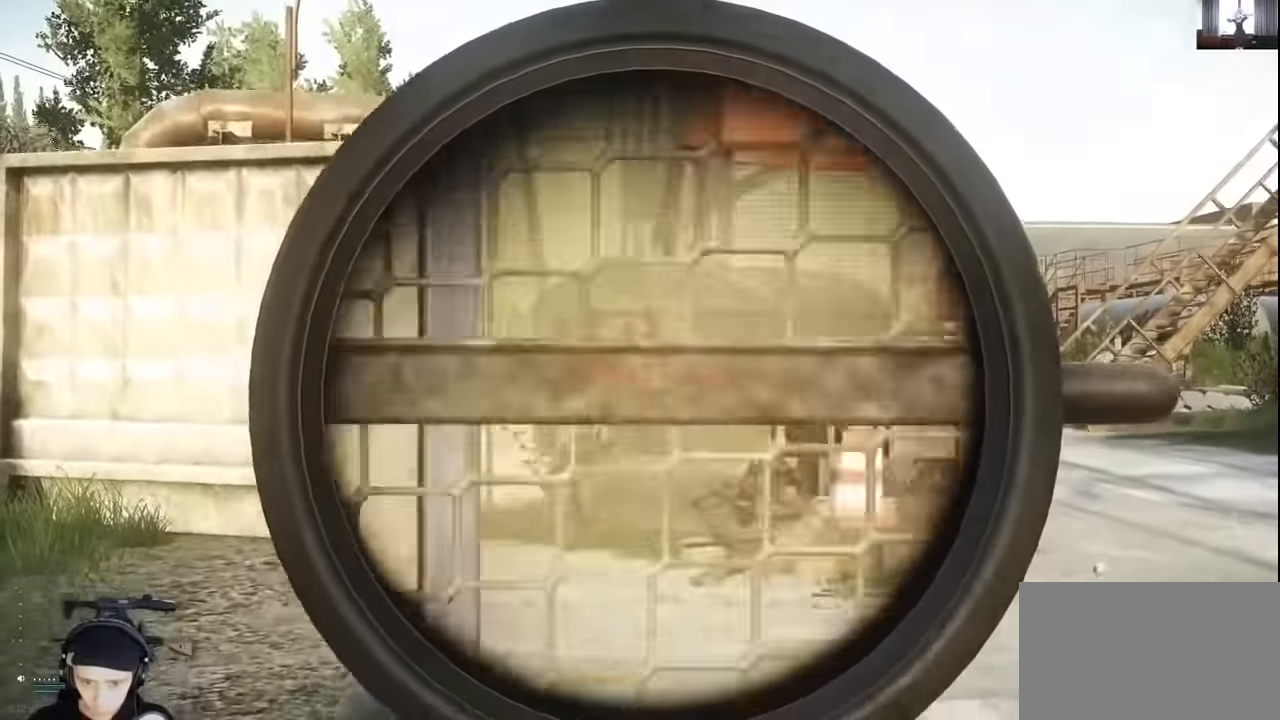
{"keys": ["alt"], "mouse": [], "events": [[34, "c", "down"], [67, "c", "up"], [367, "alt", "down"]]}